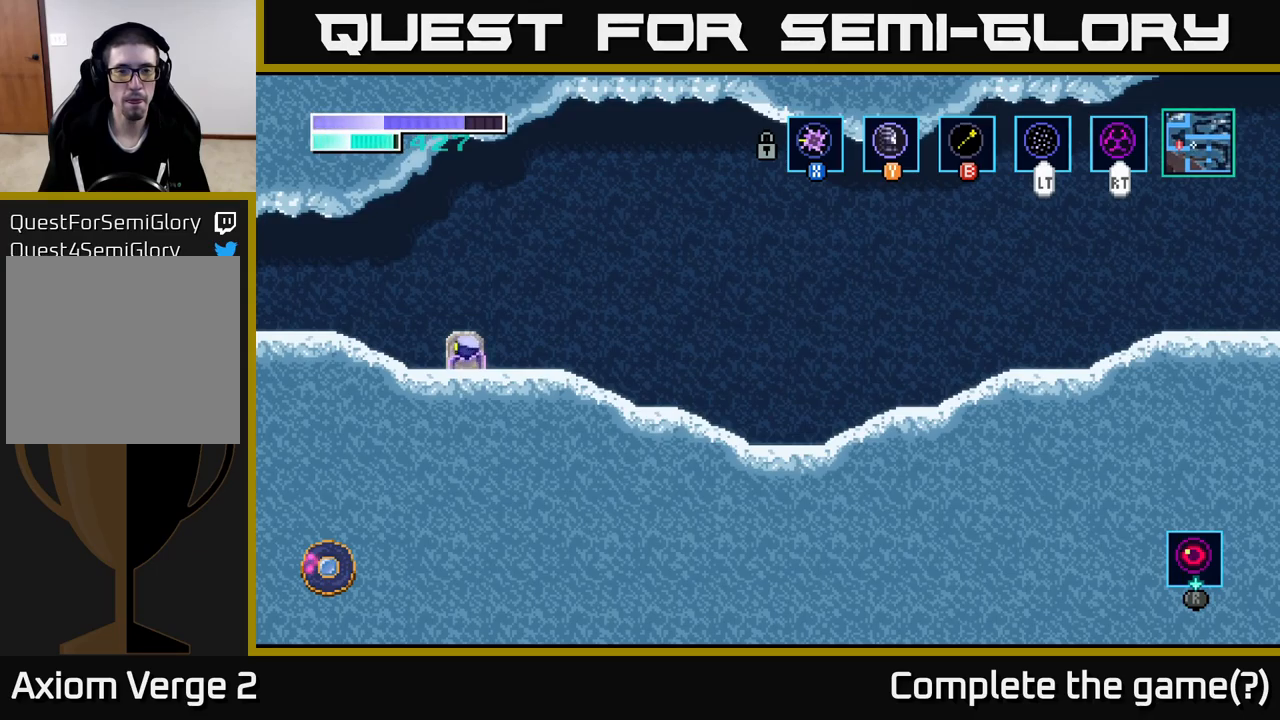
Gameplay with a controller (Xbox layout); each line is a JSON object with the inputs held at the frame after it. "events" lists button and stick changes between this image and that frame as [ms after this image, input, new state], when the widget could be followed in between.
{"buttons": ["L1"], "left_stick": "left", "right_stick": "center", "events": []}
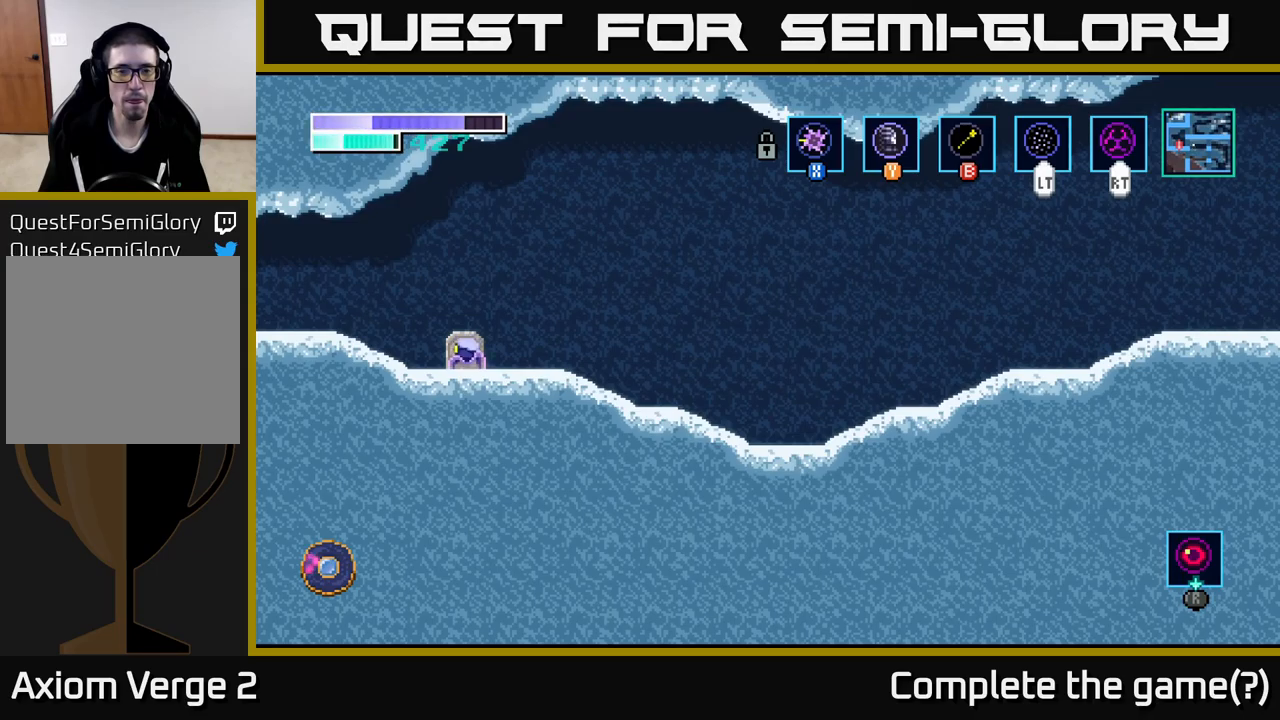
{"buttons": ["L1"], "left_stick": "left", "right_stick": "center", "events": []}
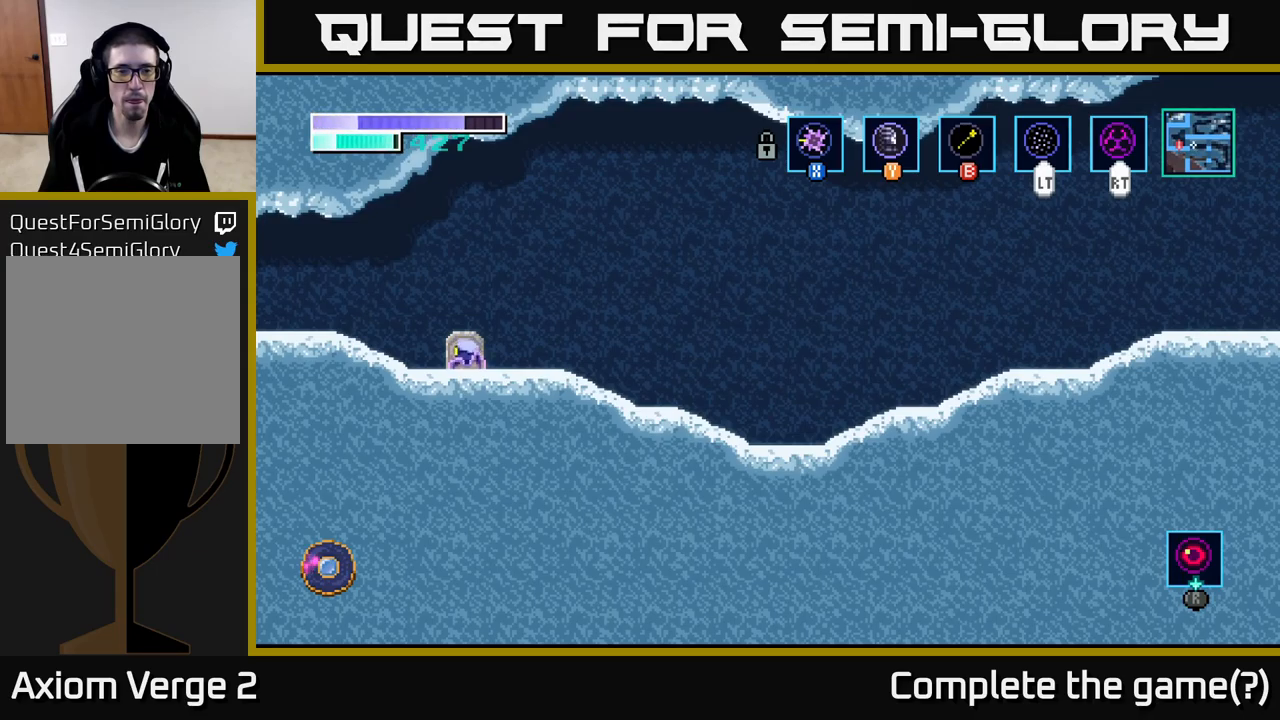
{"buttons": ["L1"], "left_stick": "left", "right_stick": "center", "events": []}
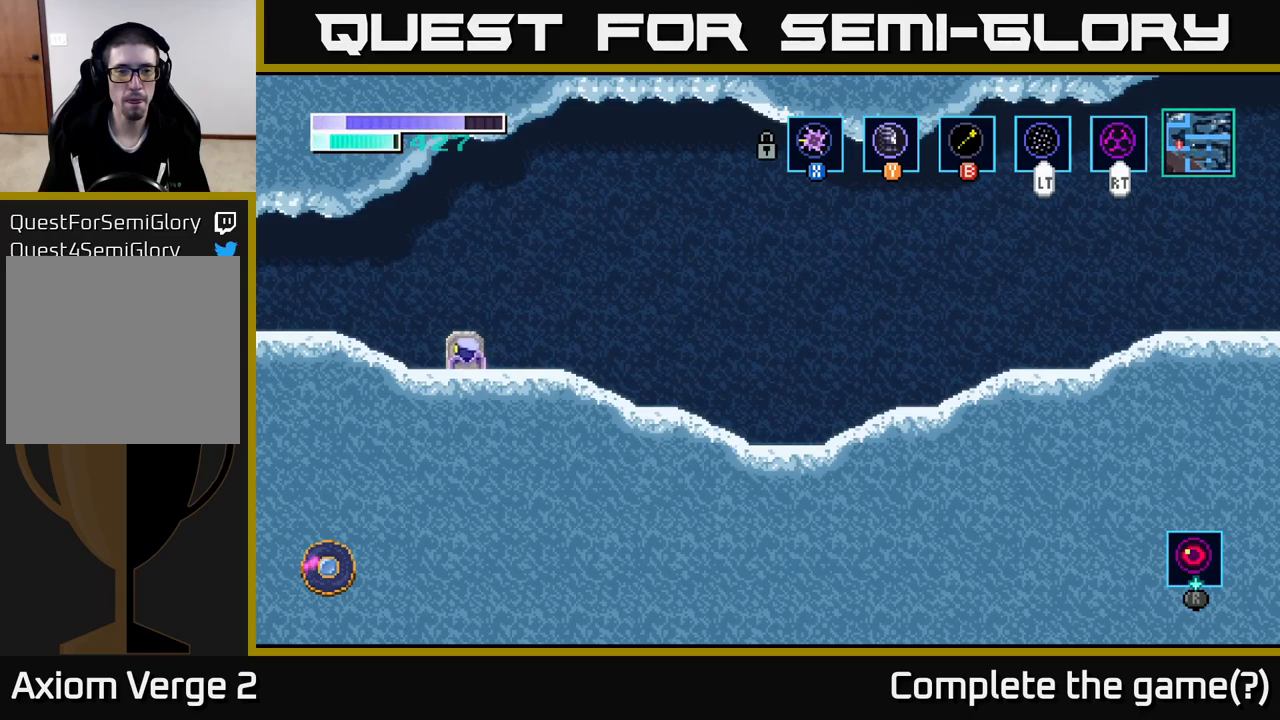
{"buttons": ["L1"], "left_stick": "left", "right_stick": "center", "events": []}
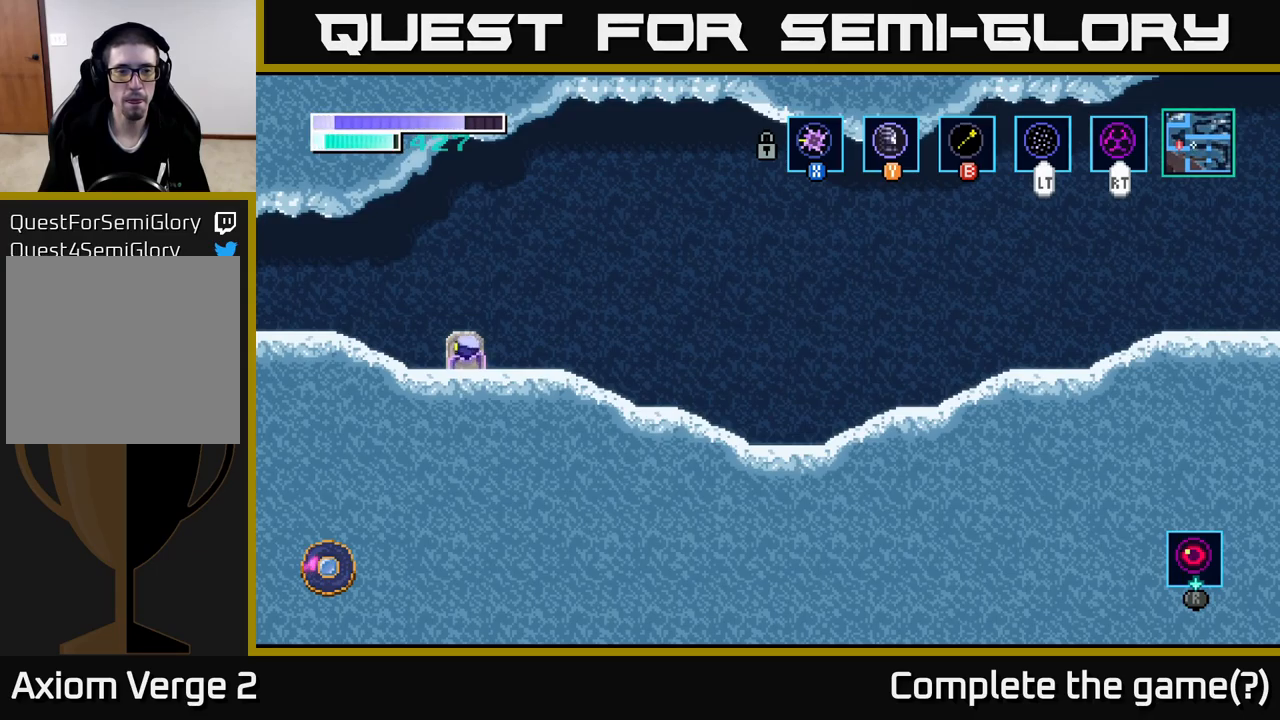
{"buttons": ["L1"], "left_stick": "left", "right_stick": "center", "events": []}
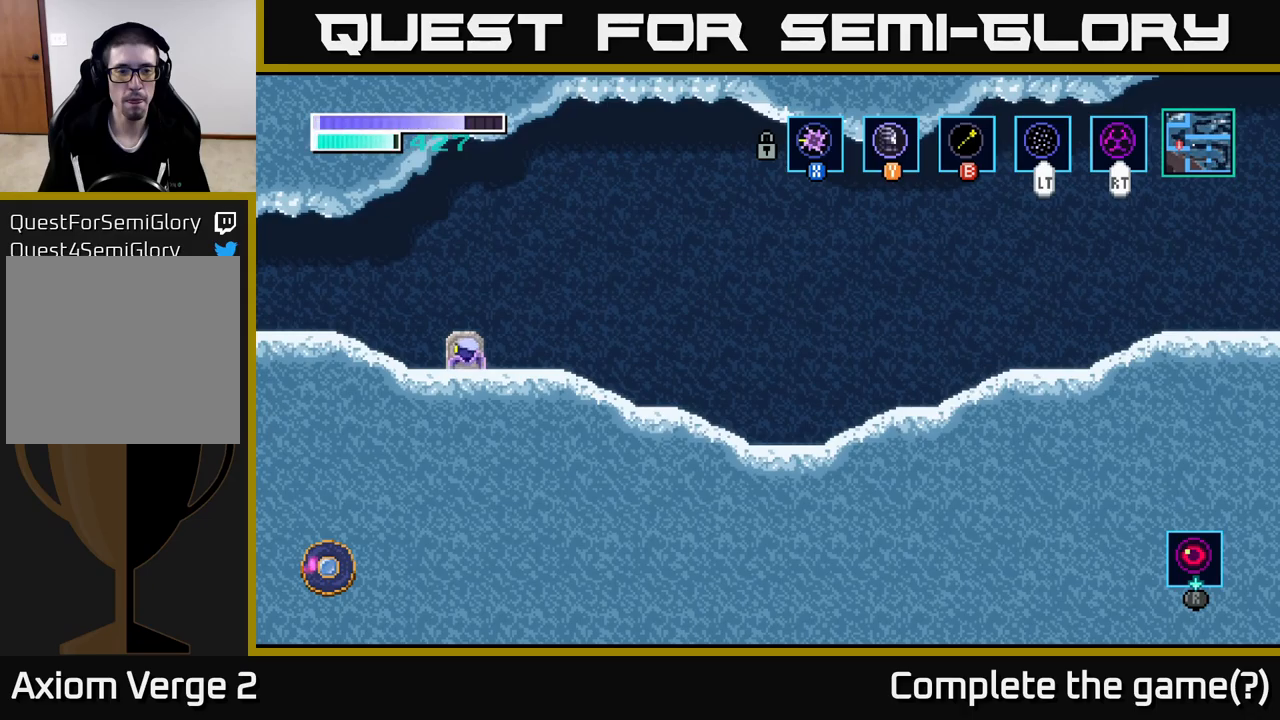
{"buttons": ["L1"], "left_stick": "left", "right_stick": "center", "events": []}
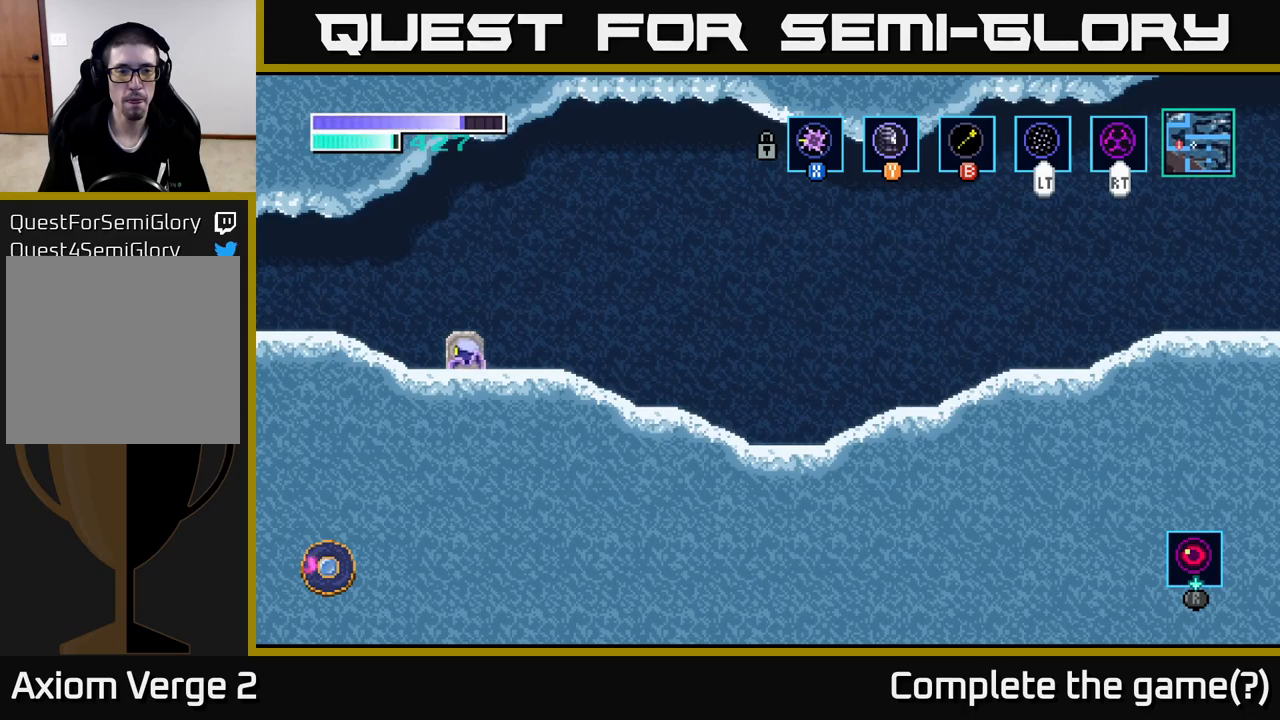
{"buttons": ["L1"], "left_stick": "left", "right_stick": "center", "events": []}
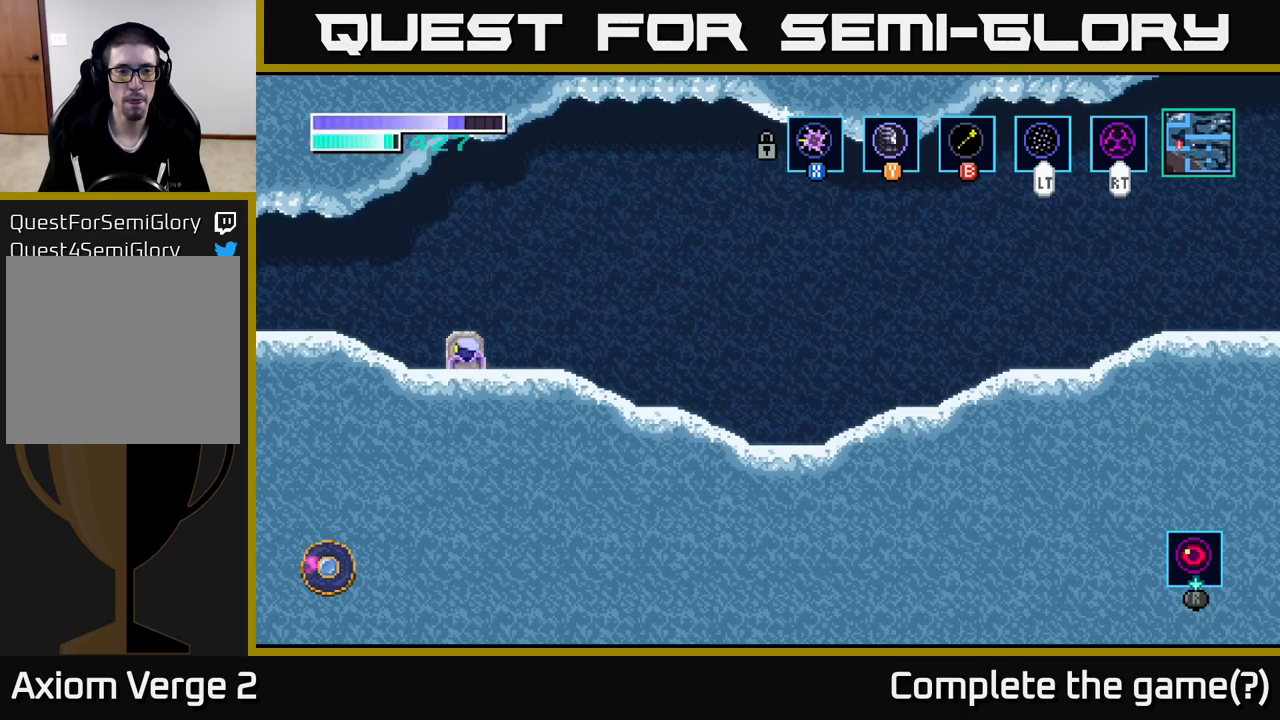
{"buttons": ["L1"], "left_stick": "left", "right_stick": "center", "events": []}
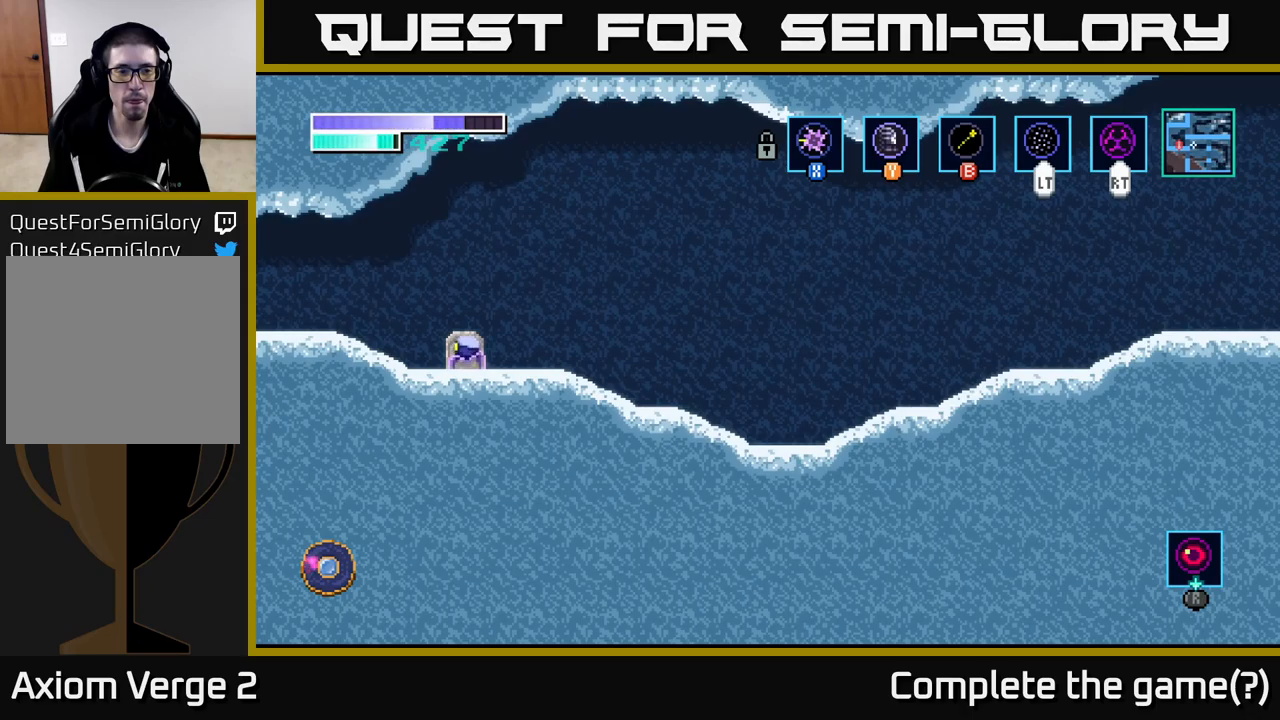
{"buttons": ["L1"], "left_stick": "left", "right_stick": "center", "events": []}
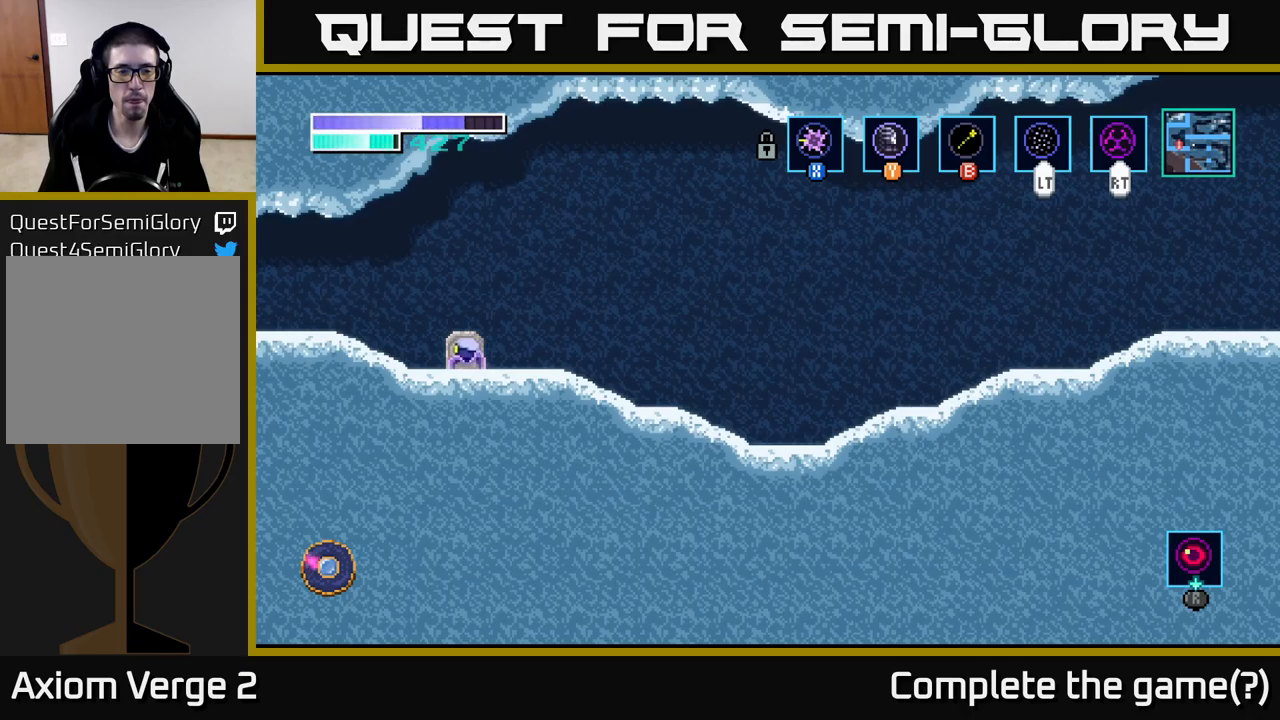
{"buttons": ["L1"], "left_stick": "center", "right_stick": "center", "events": [[500, "left_stick", "center"]]}
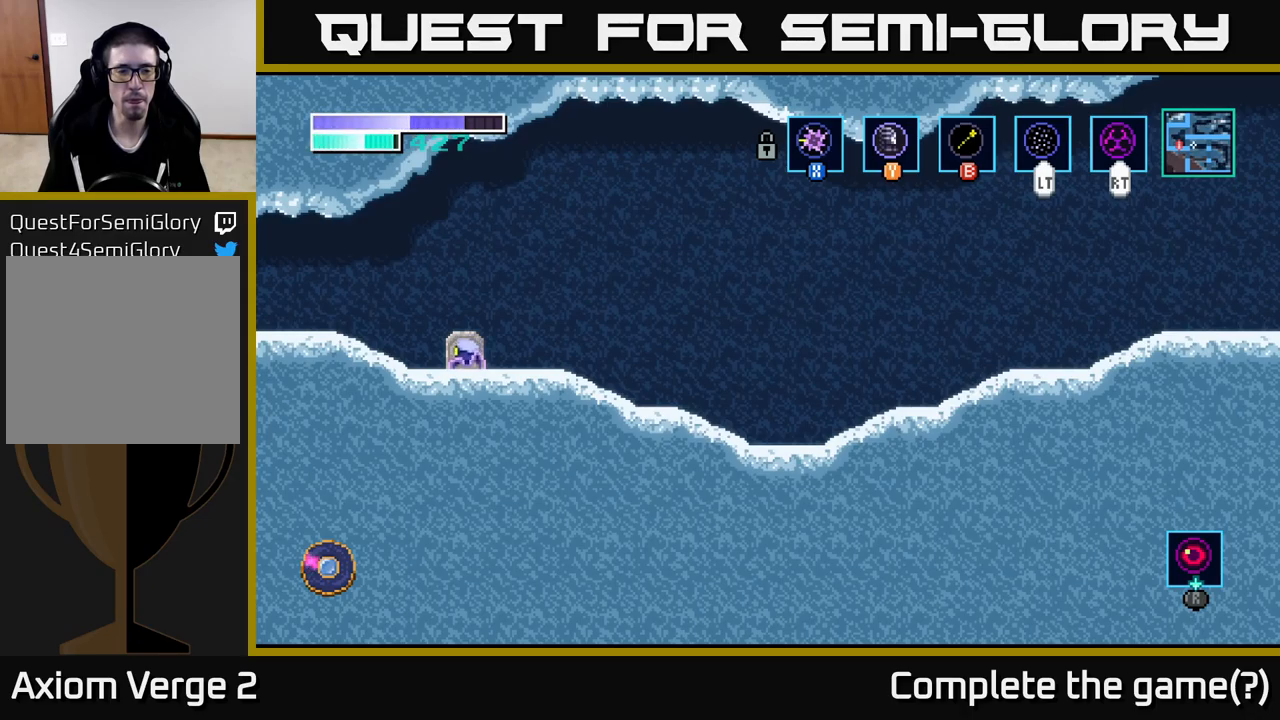
{"buttons": ["L1"], "left_stick": "center", "right_stick": "center", "events": [[150, "left_stick", "left"], [267, "left_stick", "center"], [350, "left_stick", "left"], [467, "left_stick", "center"]]}
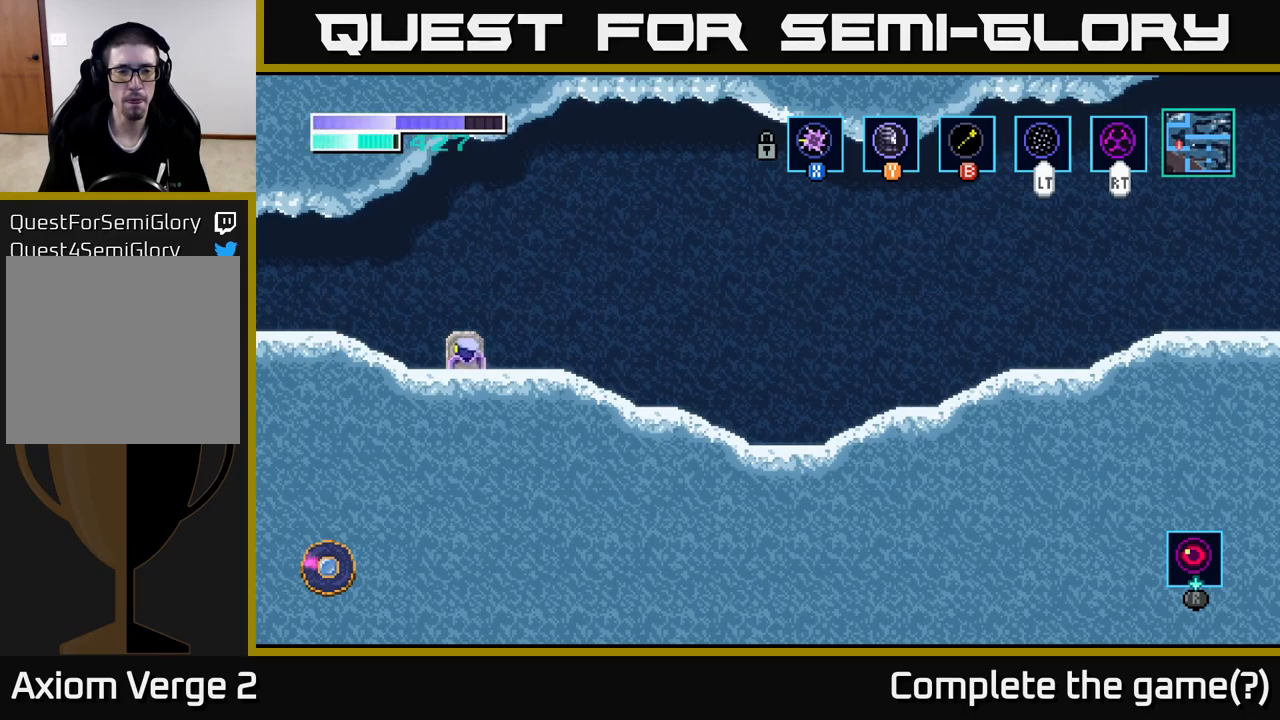
{"buttons": ["L1"], "left_stick": "left", "right_stick": "center", "events": [[50, "left_stick", "left"], [167, "left_stick", "center"], [233, "left_stick", "left"], [350, "left_stick", "center"], [417, "left_stick", "left"]]}
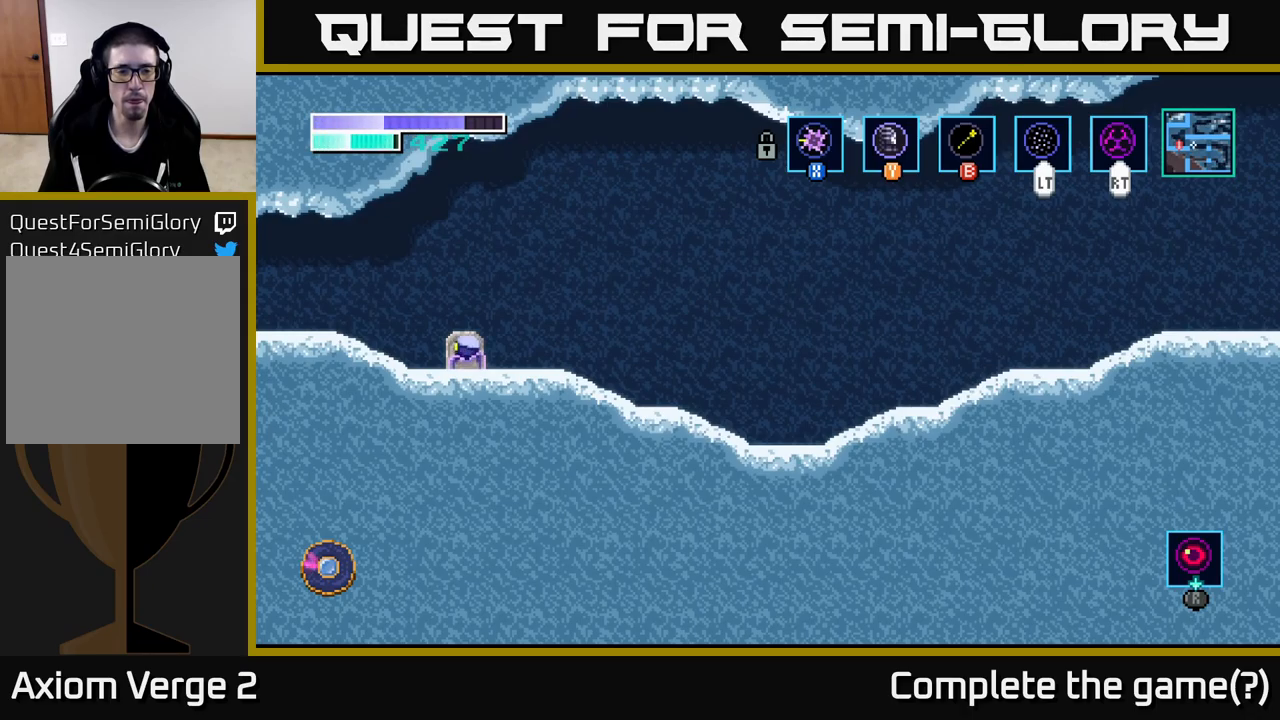
{"buttons": [], "left_stick": "left", "right_stick": "center", "events": [[33, "left_stick", "center"], [83, "left_stick", "left"], [217, "left_stick", "center"], [300, "L1", "up"], [400, "left_stick", "left"]]}
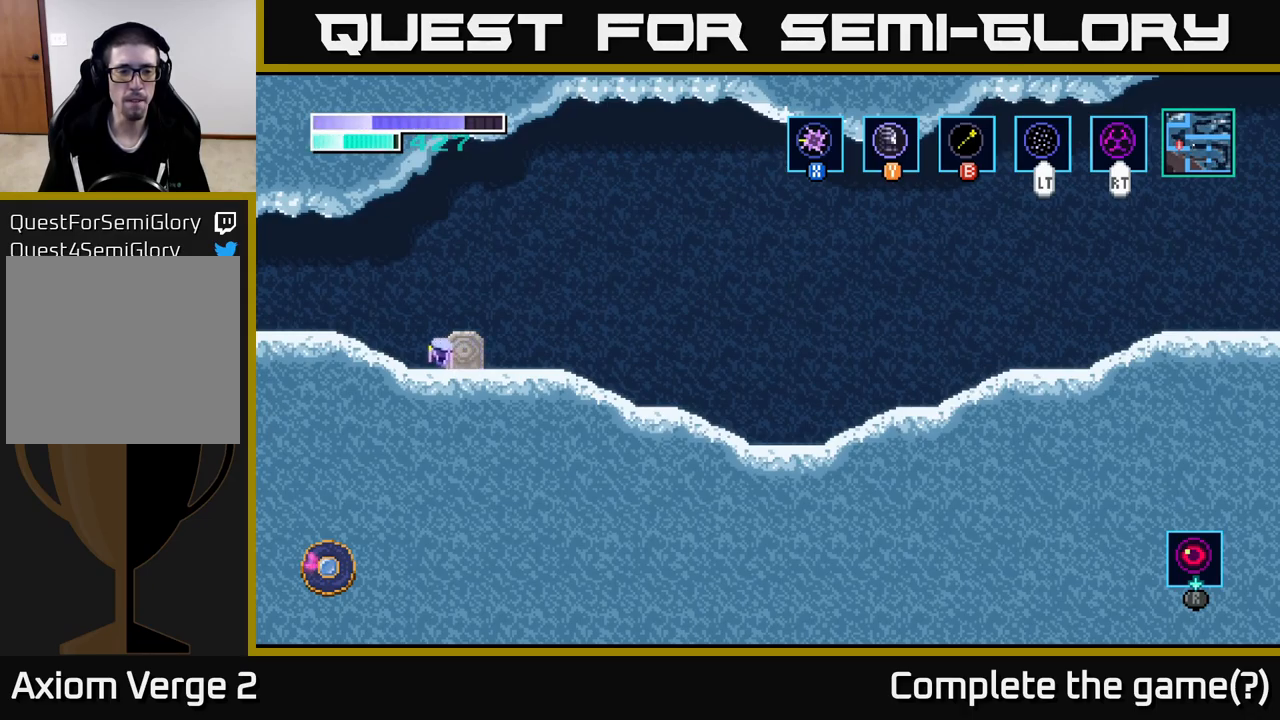
{"buttons": [], "left_stick": "left", "right_stick": "center", "events": []}
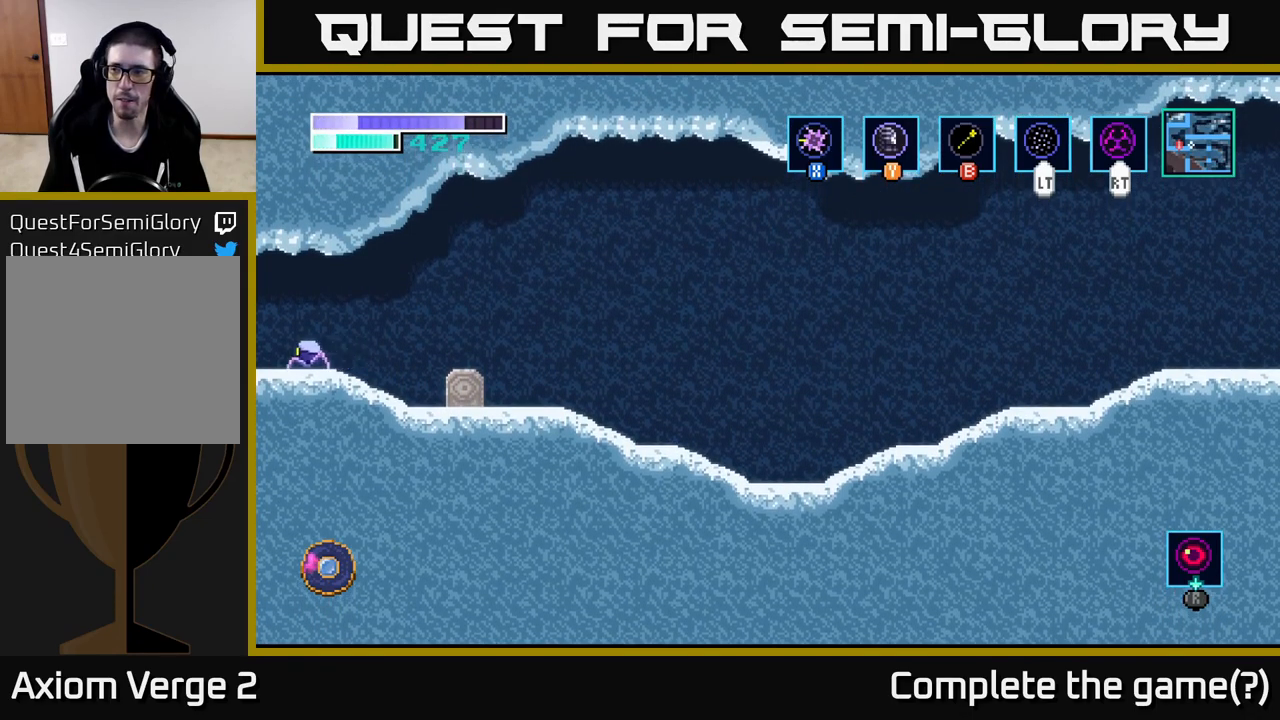
{"buttons": [], "left_stick": "left", "right_stick": "center", "events": []}
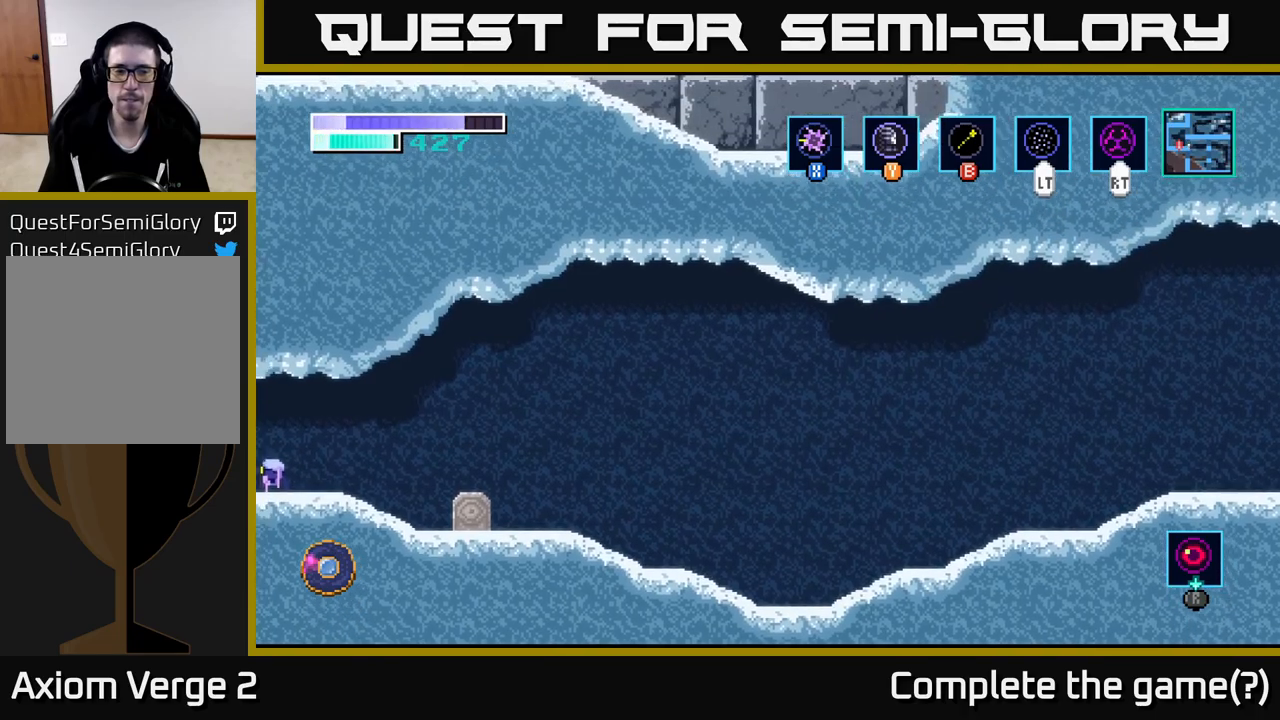
{"buttons": [], "left_stick": "left", "right_stick": "center", "events": [[167, "left_stick", "center"], [384, "left_stick", "left"]]}
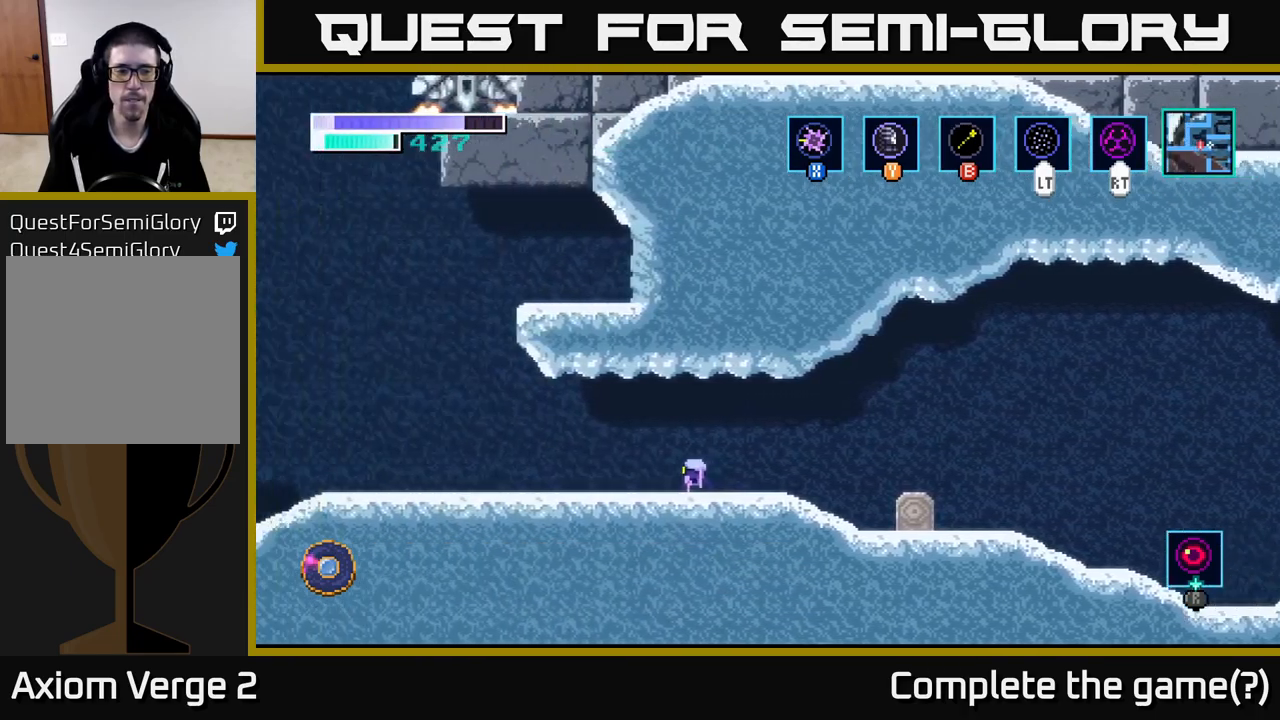
{"buttons": [], "left_stick": "left", "right_stick": "center", "events": []}
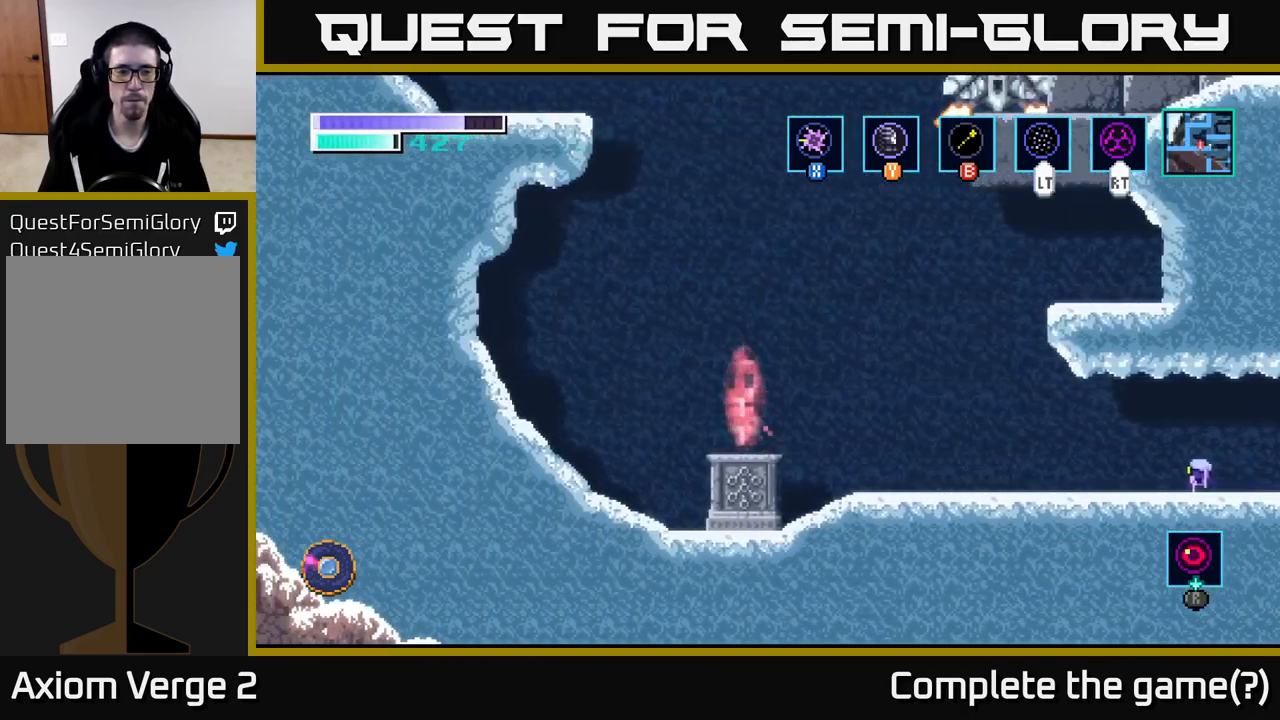
{"buttons": [], "left_stick": "left", "right_stick": "center", "events": []}
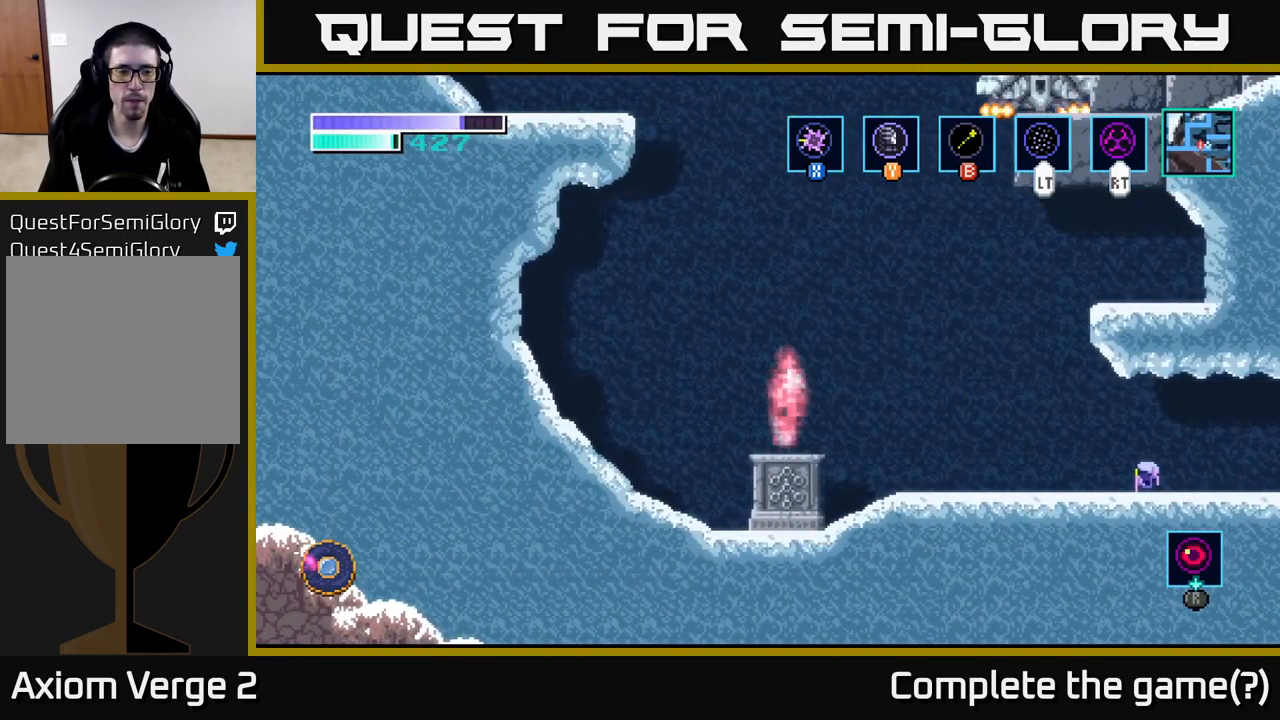
{"buttons": ["A"], "left_stick": "left", "right_stick": "center", "events": [[167, "A", "down"]]}
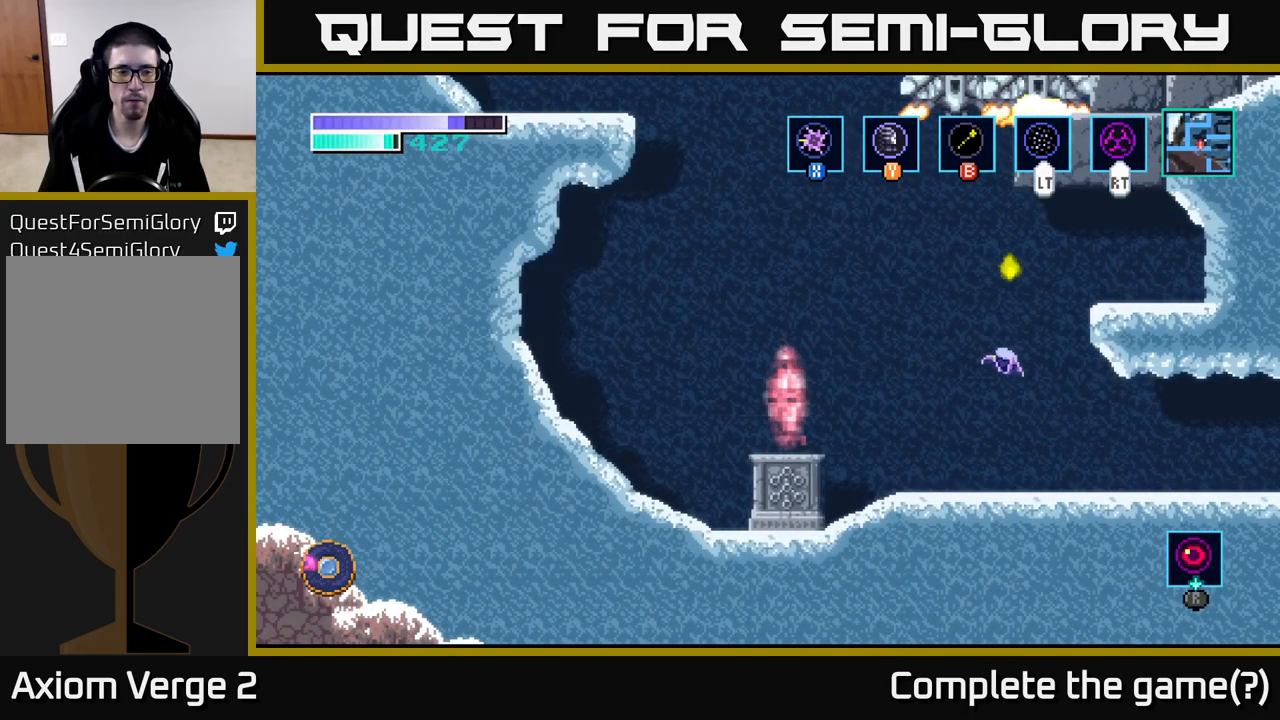
{"buttons": ["A"], "left_stick": "left", "right_stick": "center", "events": [[217, "A", "up"], [284, "A", "down"]]}
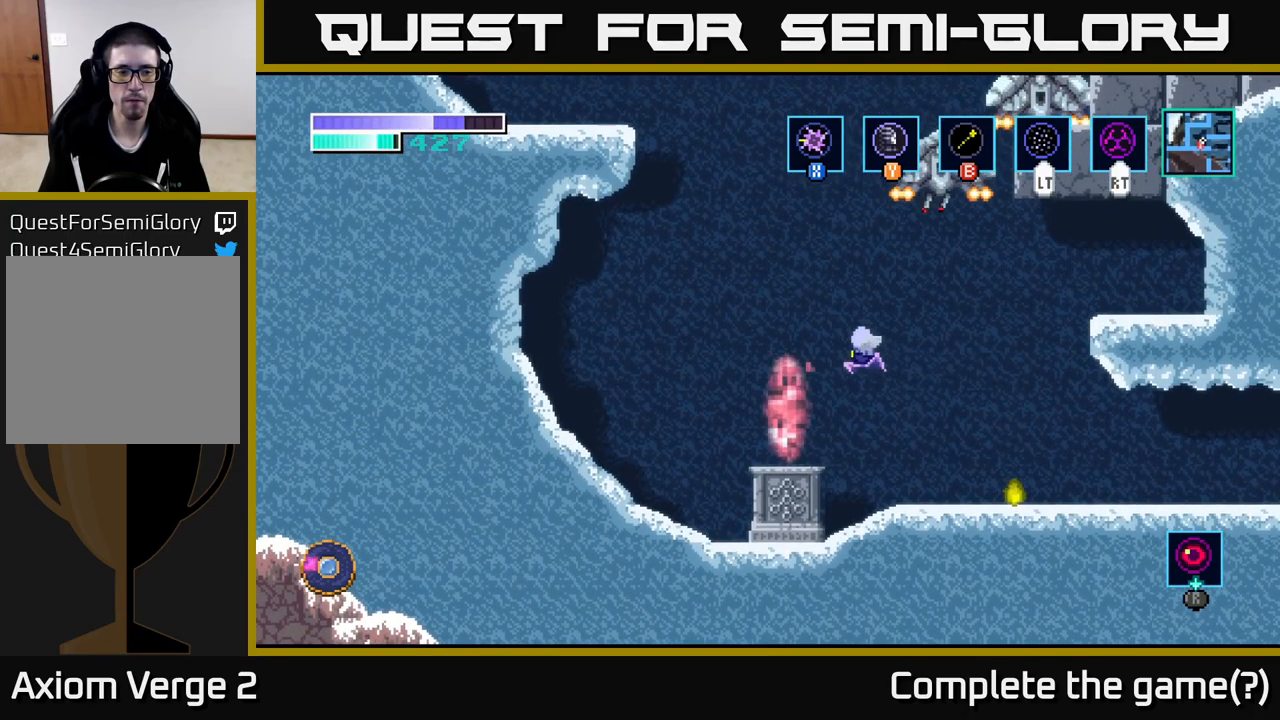
{"buttons": ["A"], "left_stick": "left", "right_stick": "center", "events": []}
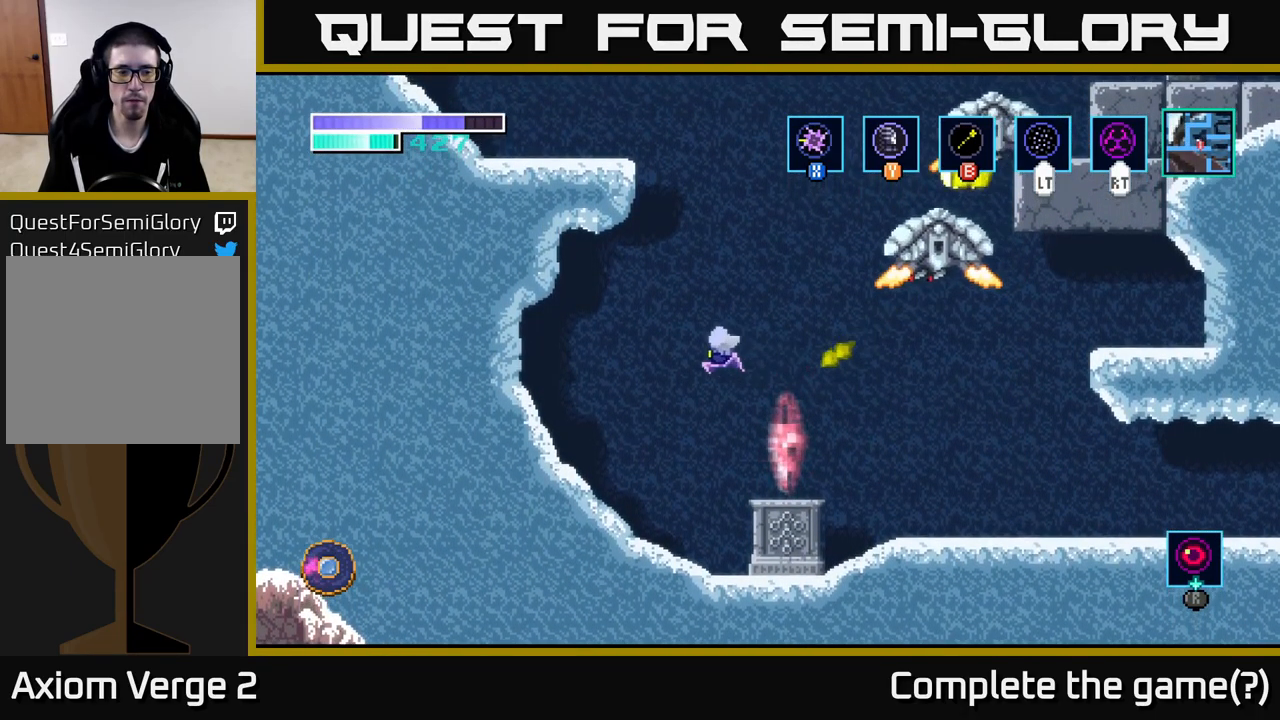
{"buttons": [], "left_stick": "left", "right_stick": "center", "events": [[317, "A", "up"]]}
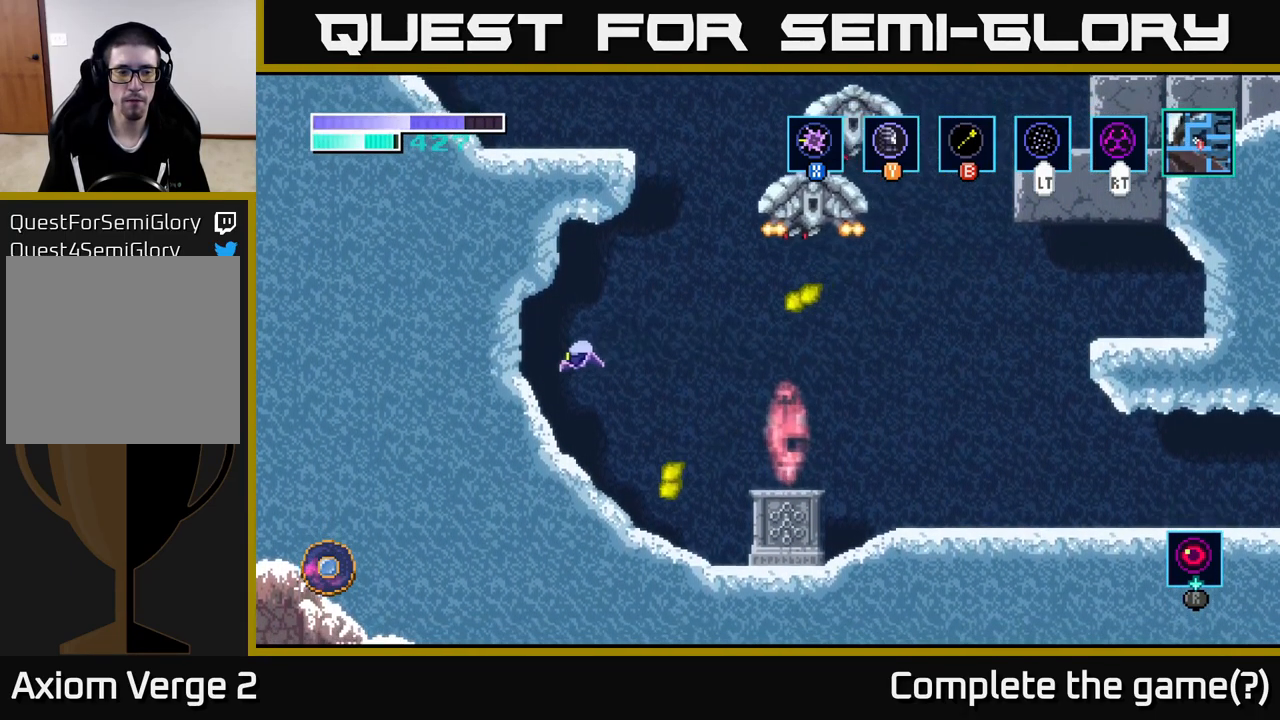
{"buttons": [], "left_stick": "right", "right_stick": "center", "events": [[50, "left_stick", "center"], [234, "left_stick", "right"]]}
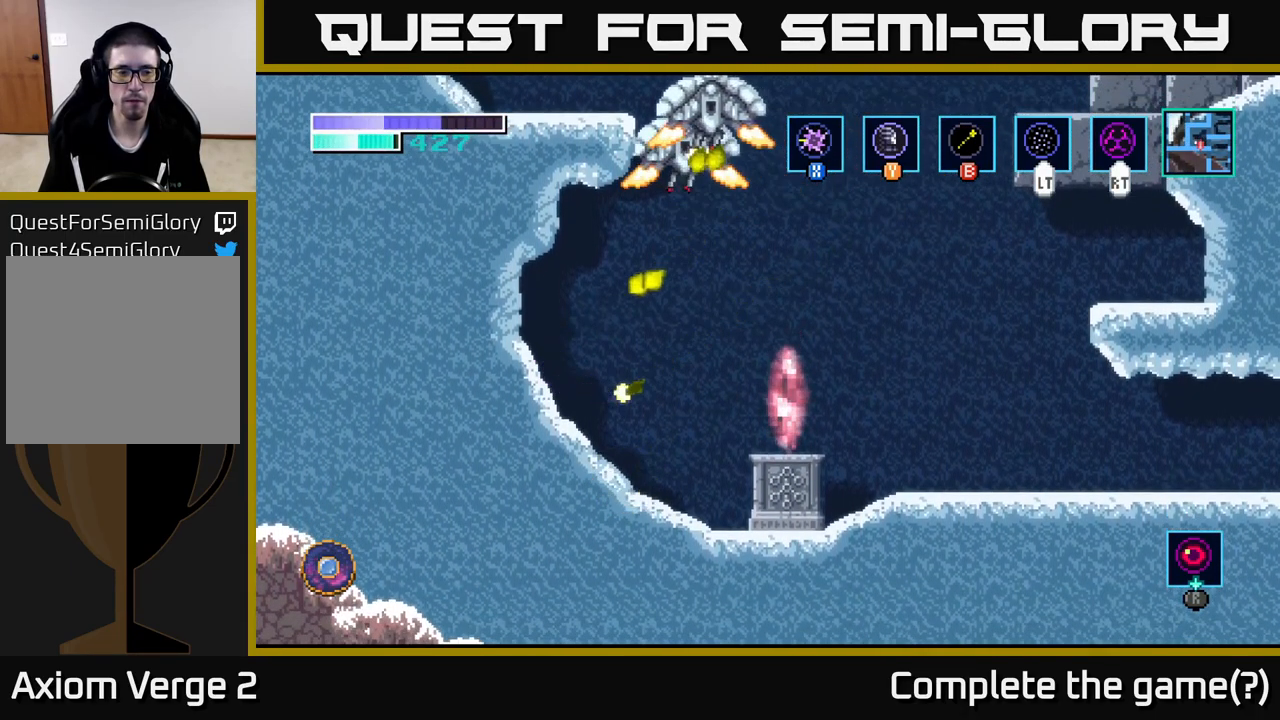
{"buttons": [], "left_stick": "center", "right_stick": "center", "events": [[400, "left_stick", "center"]]}
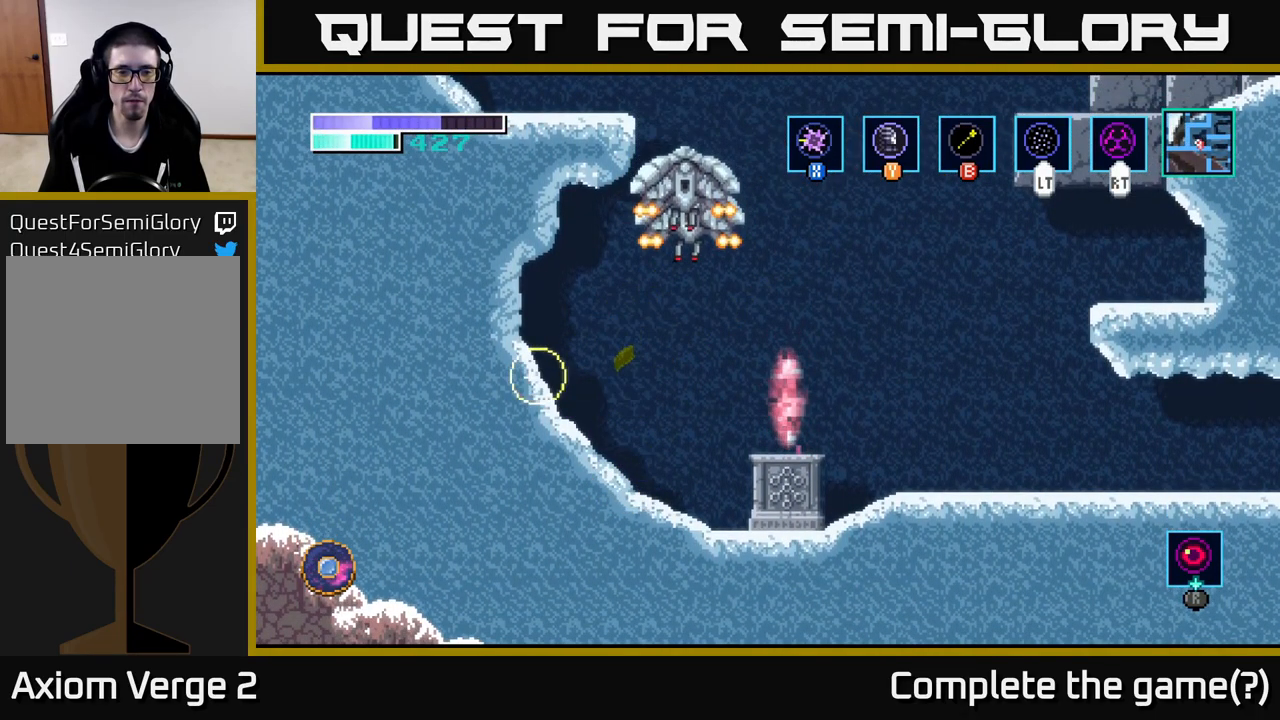
{"buttons": [], "left_stick": "right", "right_stick": "center", "events": [[67, "left_stick", "right"], [84, "A", "down"], [334, "A", "up"]]}
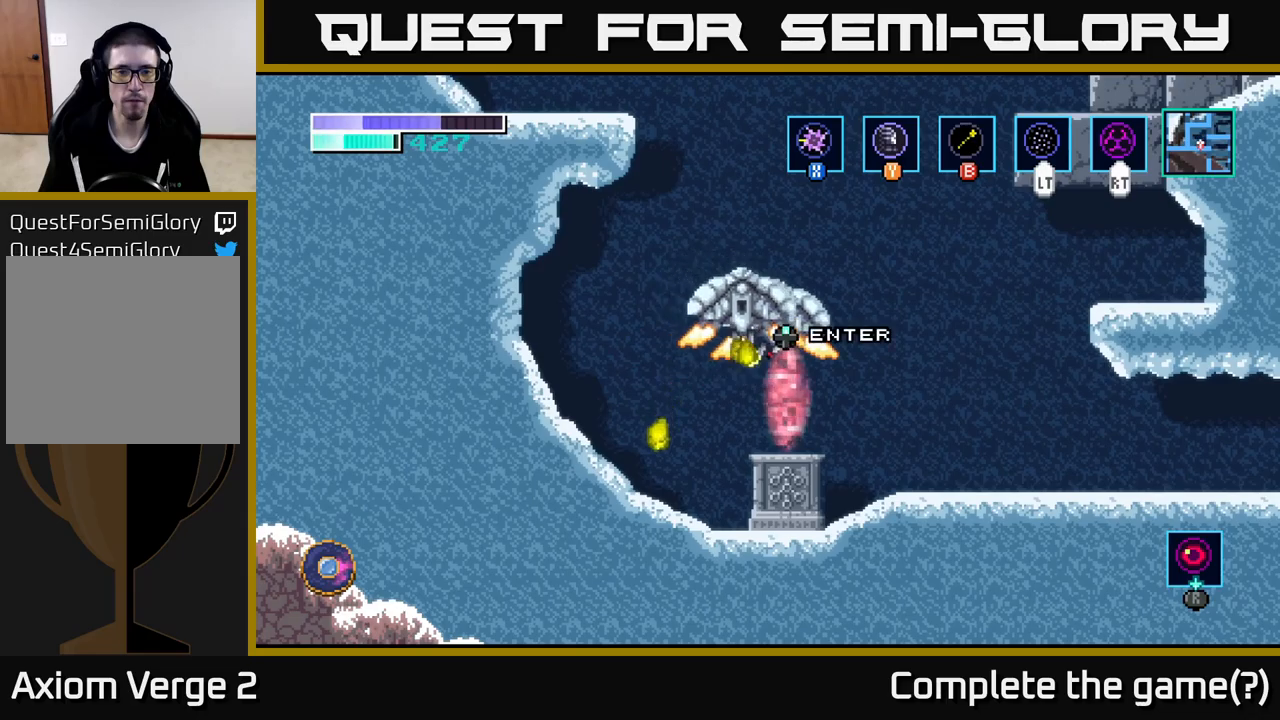
{"buttons": ["A"], "left_stick": "left", "right_stick": "center", "events": [[266, "left_stick", "left"], [433, "A", "down"]]}
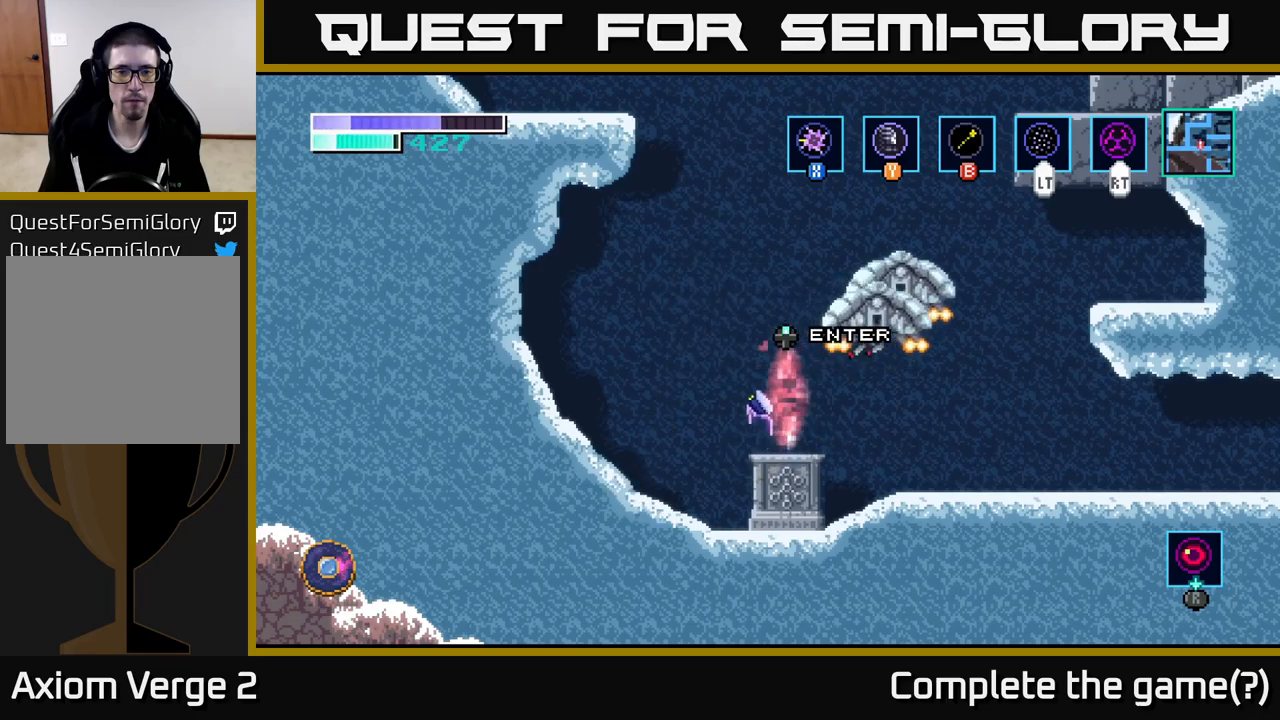
{"buttons": ["A"], "left_stick": "center", "right_stick": "center", "events": [[16, "left_stick", "center"], [366, "A", "up"], [416, "A", "down"]]}
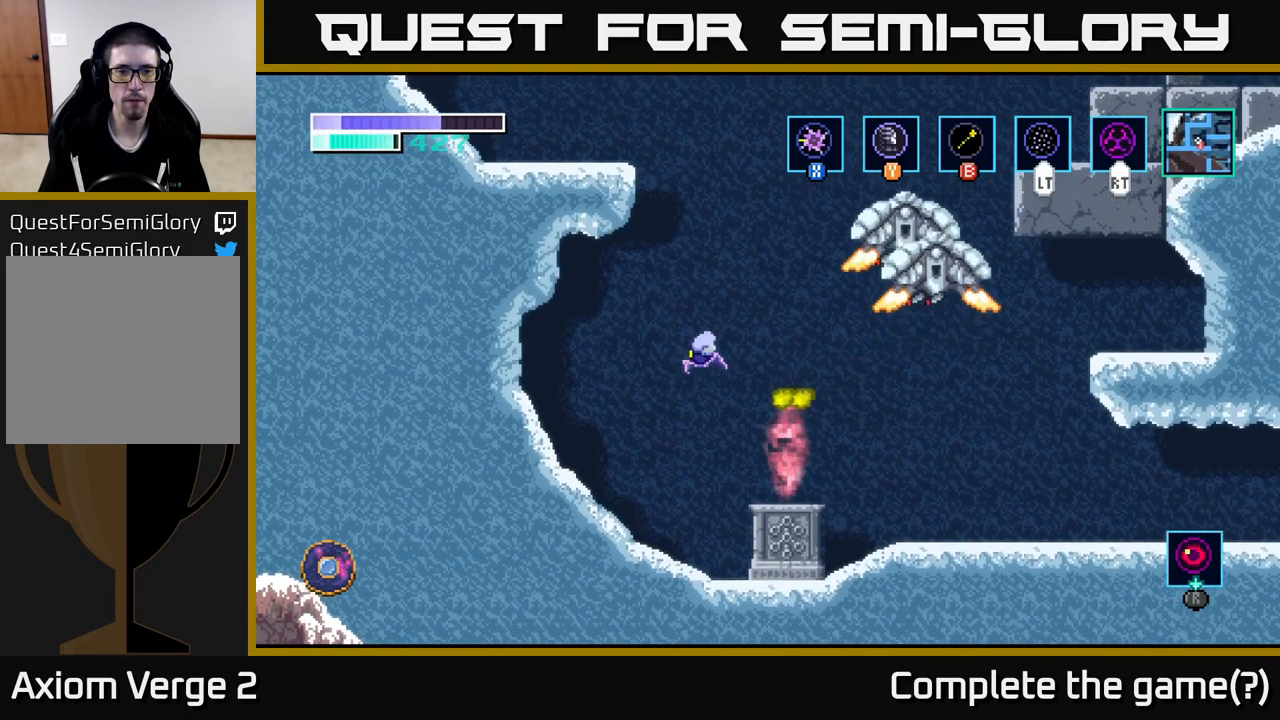
{"buttons": [], "left_stick": "left", "right_stick": "center", "events": [[133, "left_stick", "left"], [316, "left_stick", "center"], [383, "left_stick", "left"], [450, "A", "up"]]}
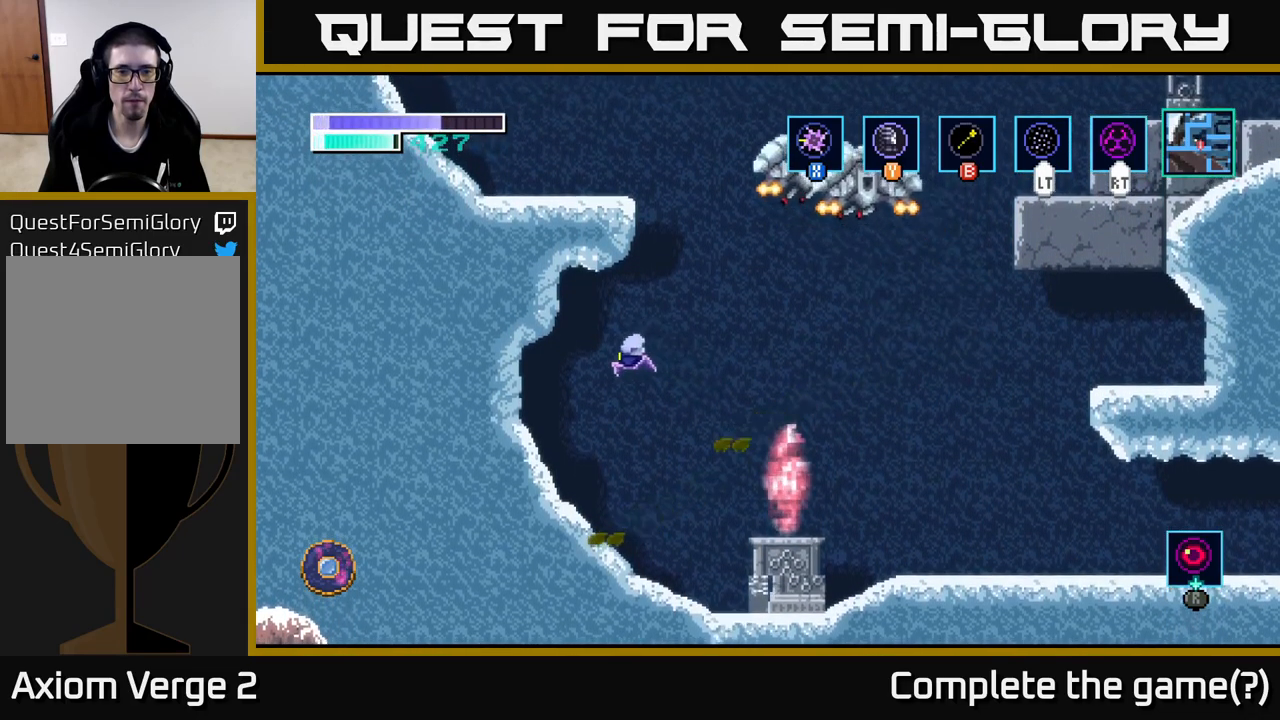
{"buttons": ["Y"], "left_stick": "right", "right_stick": "center", "events": [[50, "left_stick", "right"], [133, "A", "down"], [266, "A", "up"], [483, "Y", "down"]]}
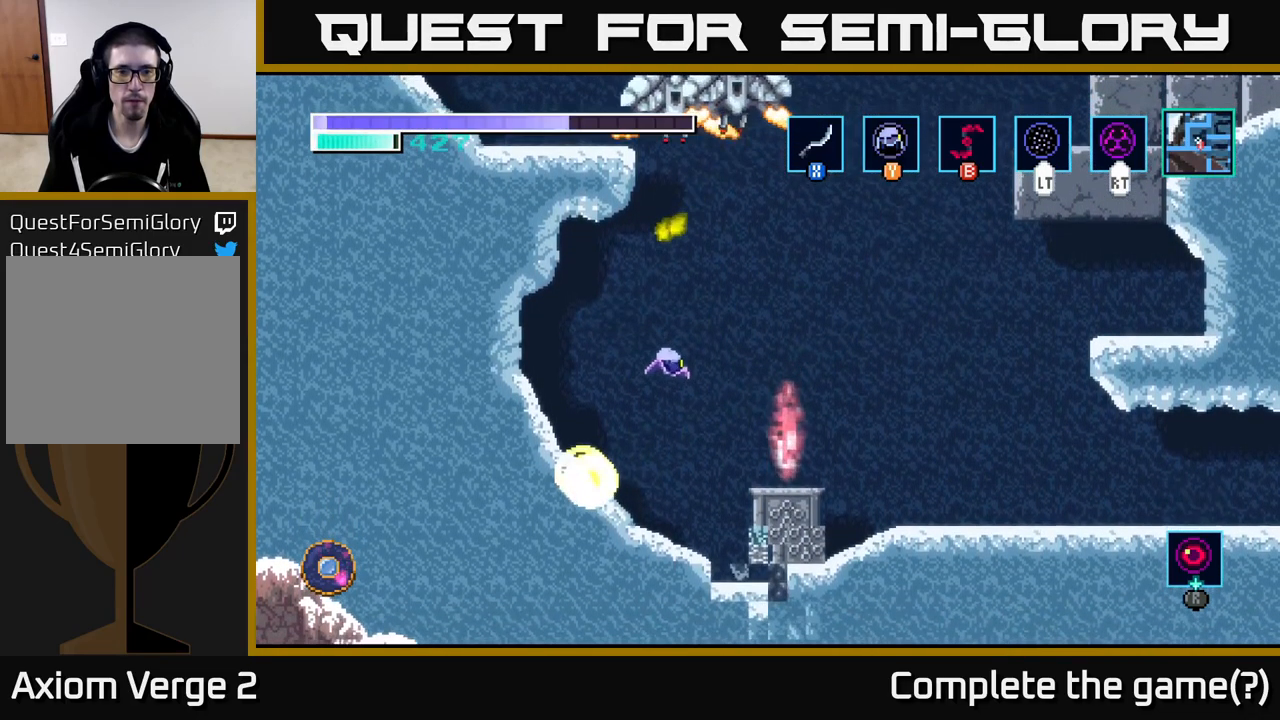
{"buttons": ["A"], "left_stick": "up-right", "right_stick": "center", "events": [[100, "Y", "up"], [483, "A", "down"], [500, "left_stick", "up-right"]]}